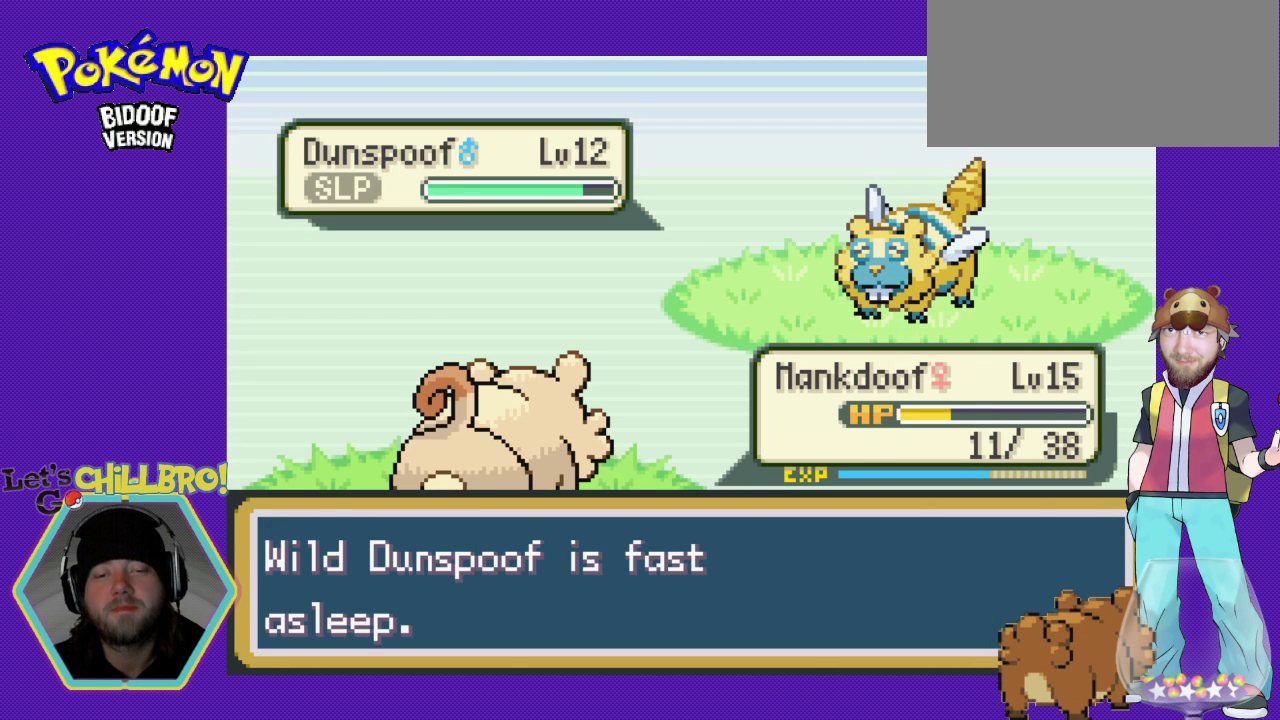
Gameplay with a controller (Nintendo layout); each line is a JSON object with the inputs held at the frame after it. "events" lists button and stick changes between this image and that frame as [ms after this image, input, new state], when the widget could be followed in between. Not read: L3 R3.
{"buttons": [], "events": [[200, "A", "down"], [433, "A", "up"]]}
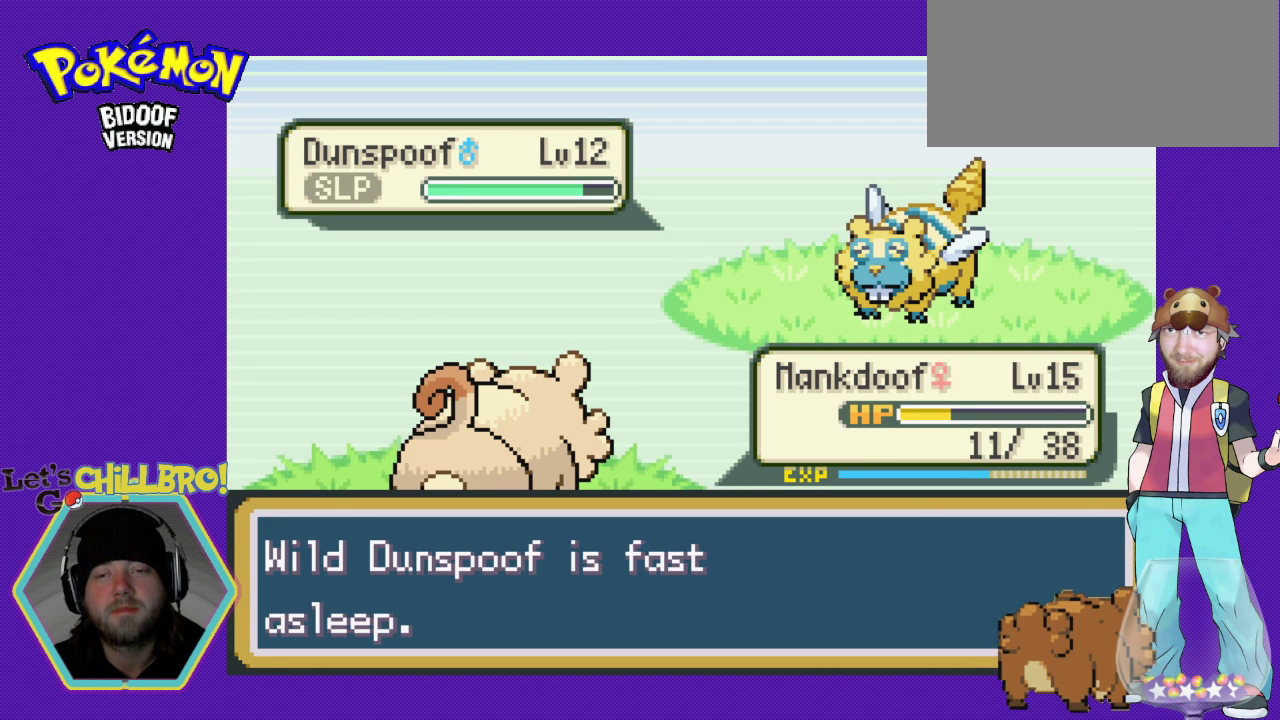
{"buttons": [], "events": []}
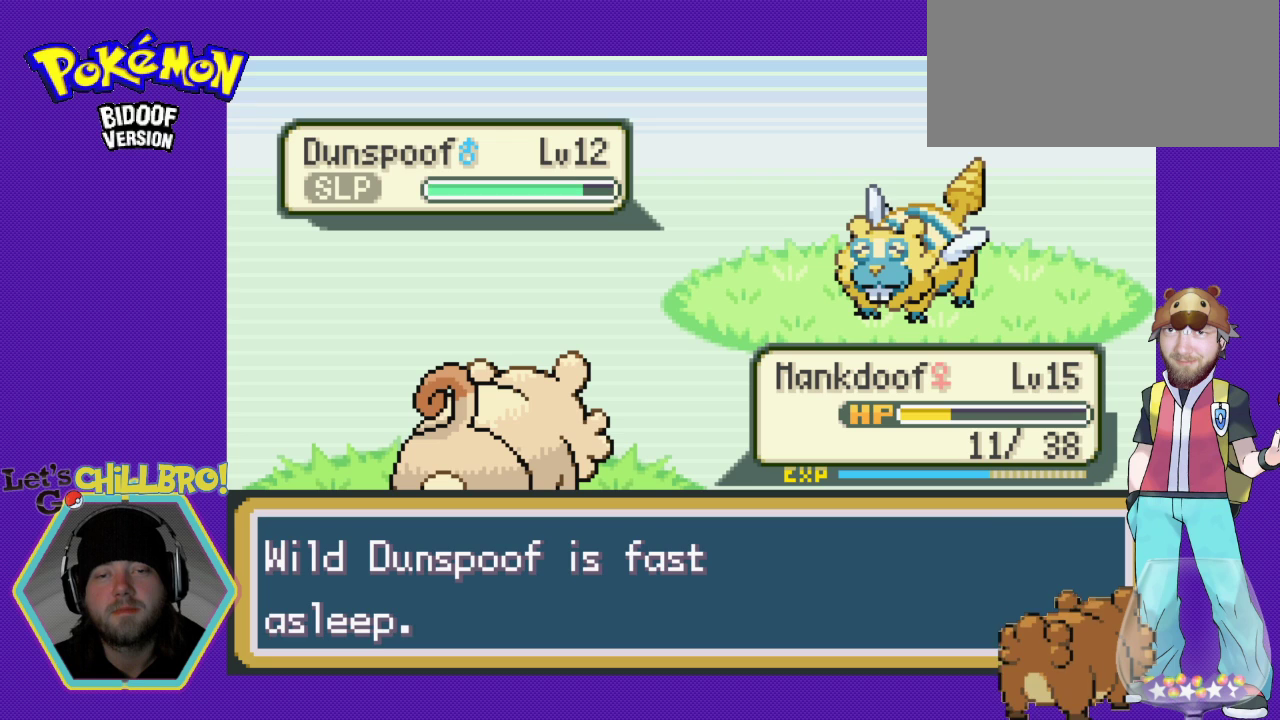
{"buttons": [], "events": []}
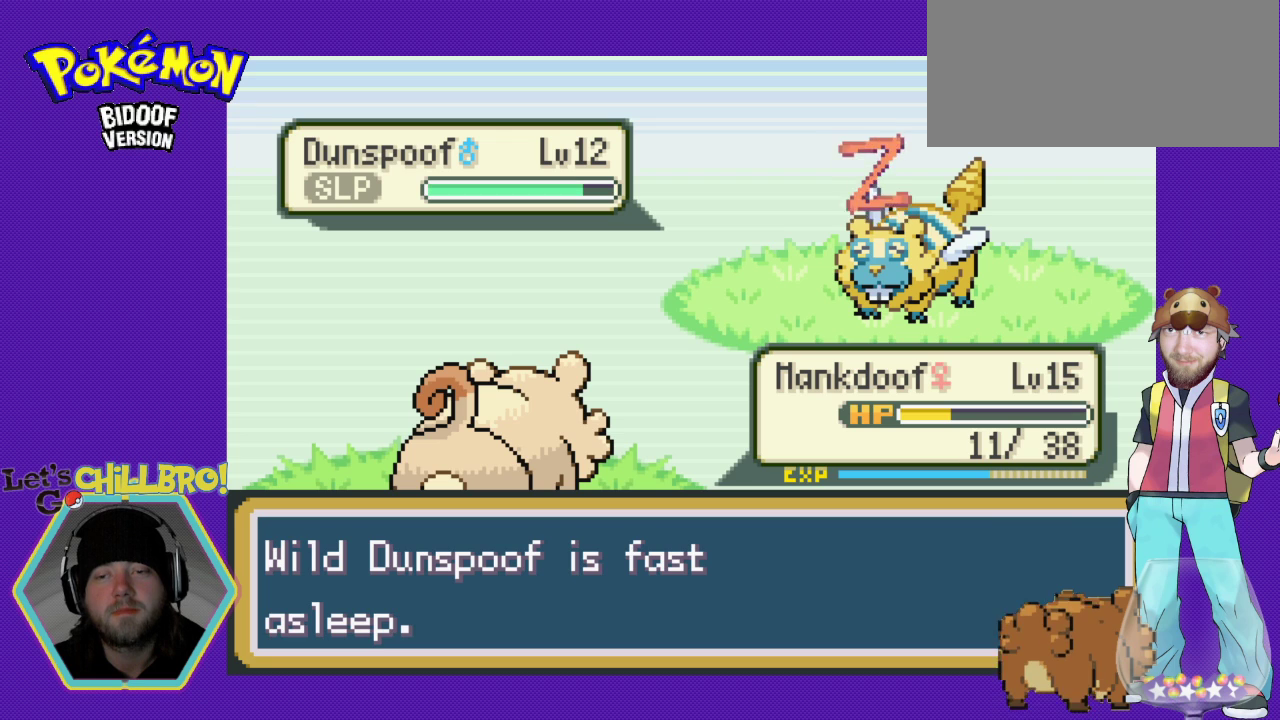
{"buttons": [], "events": []}
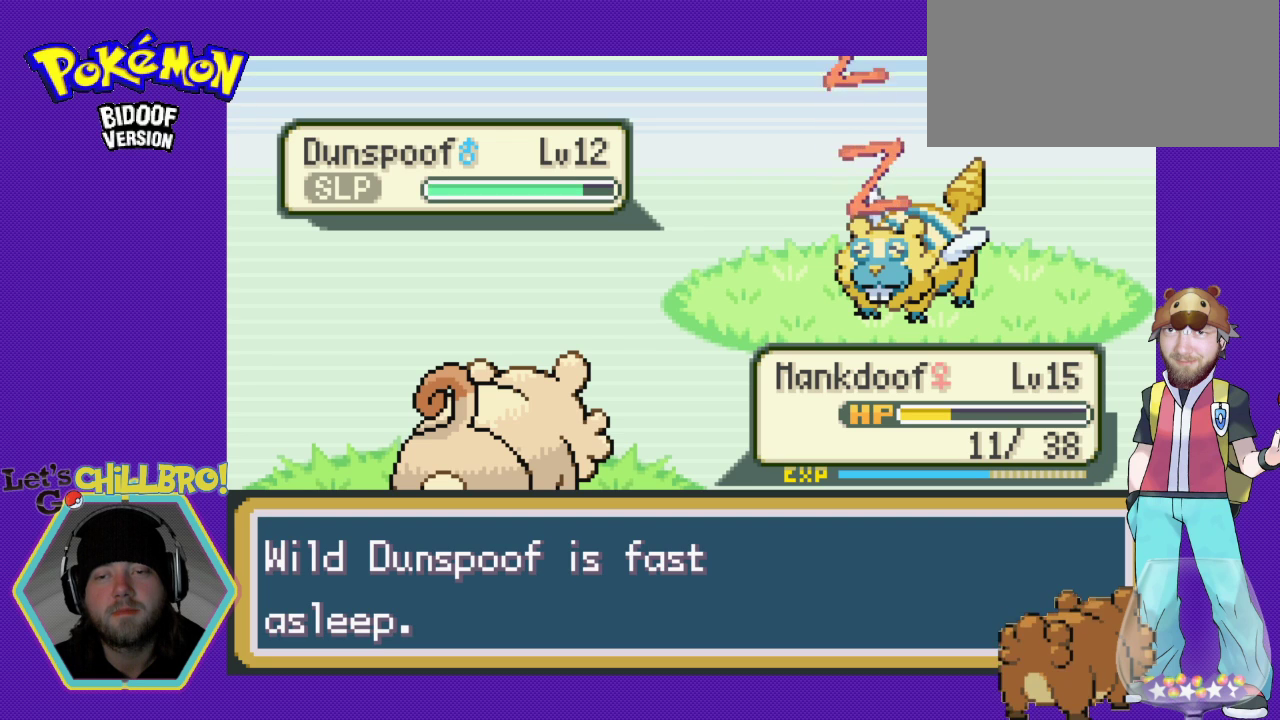
{"buttons": [], "events": []}
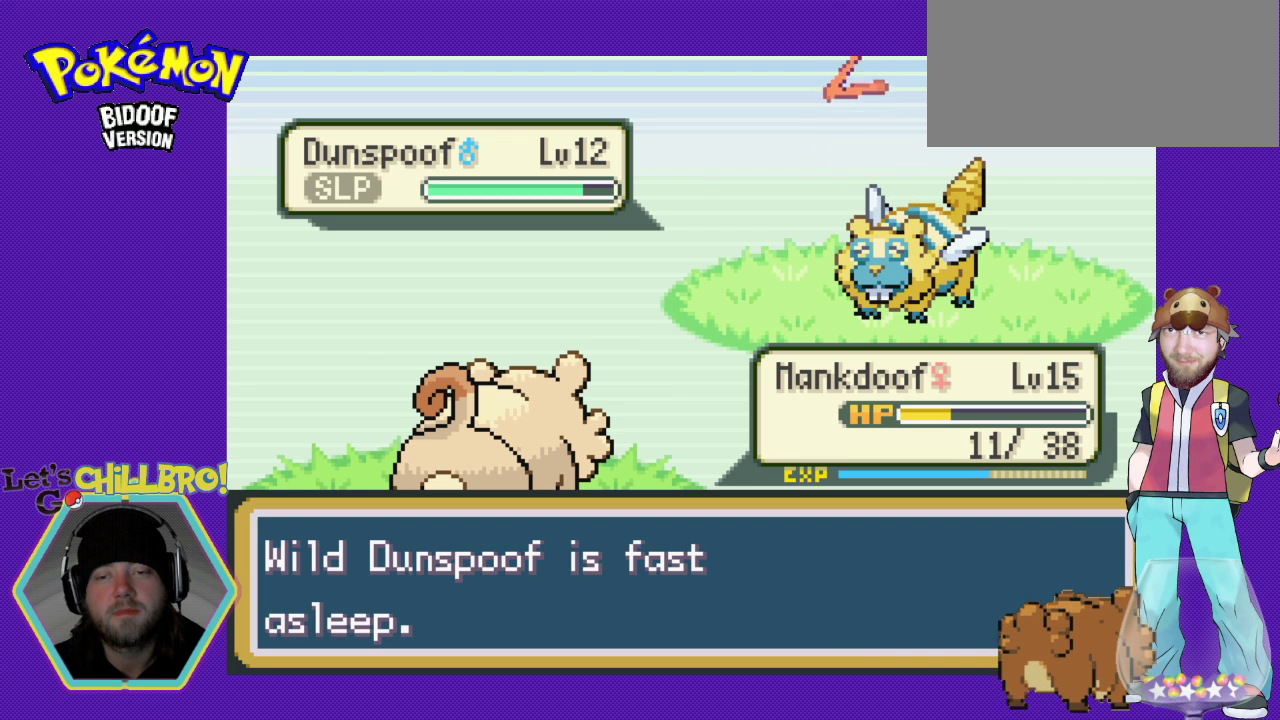
{"buttons": [], "events": []}
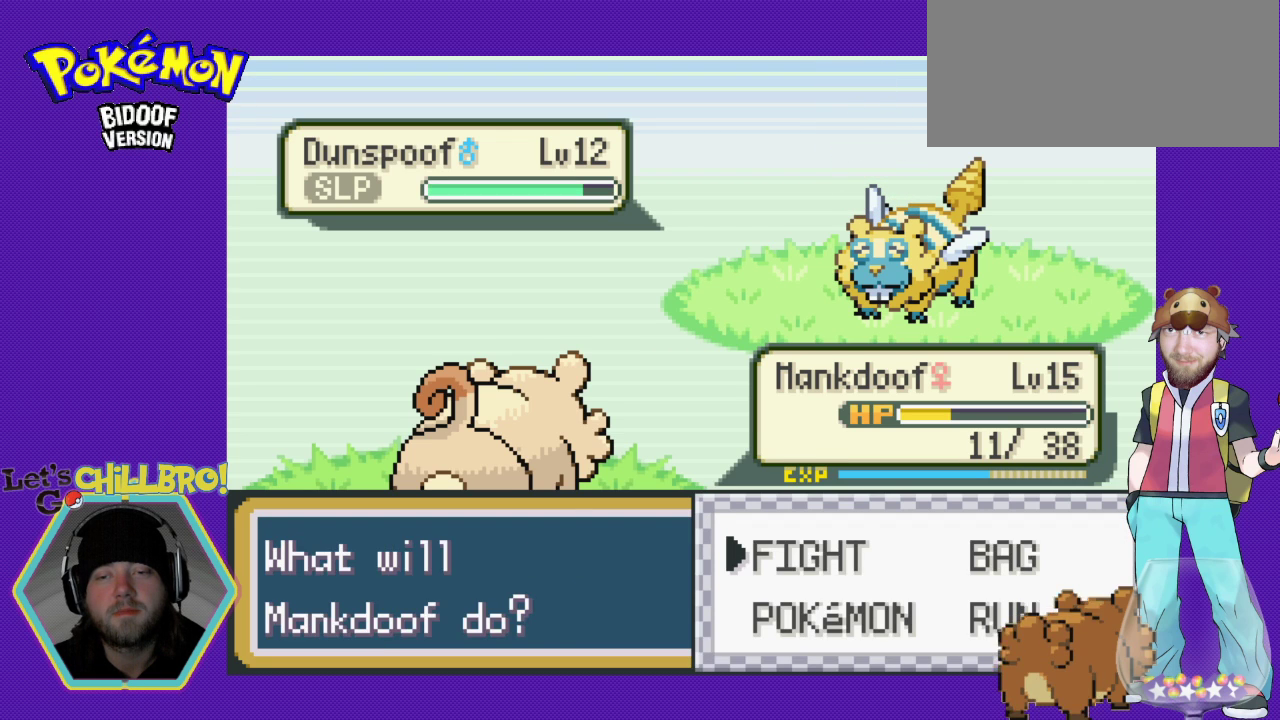
{"buttons": ["A"], "events": [[433, "A", "down"]]}
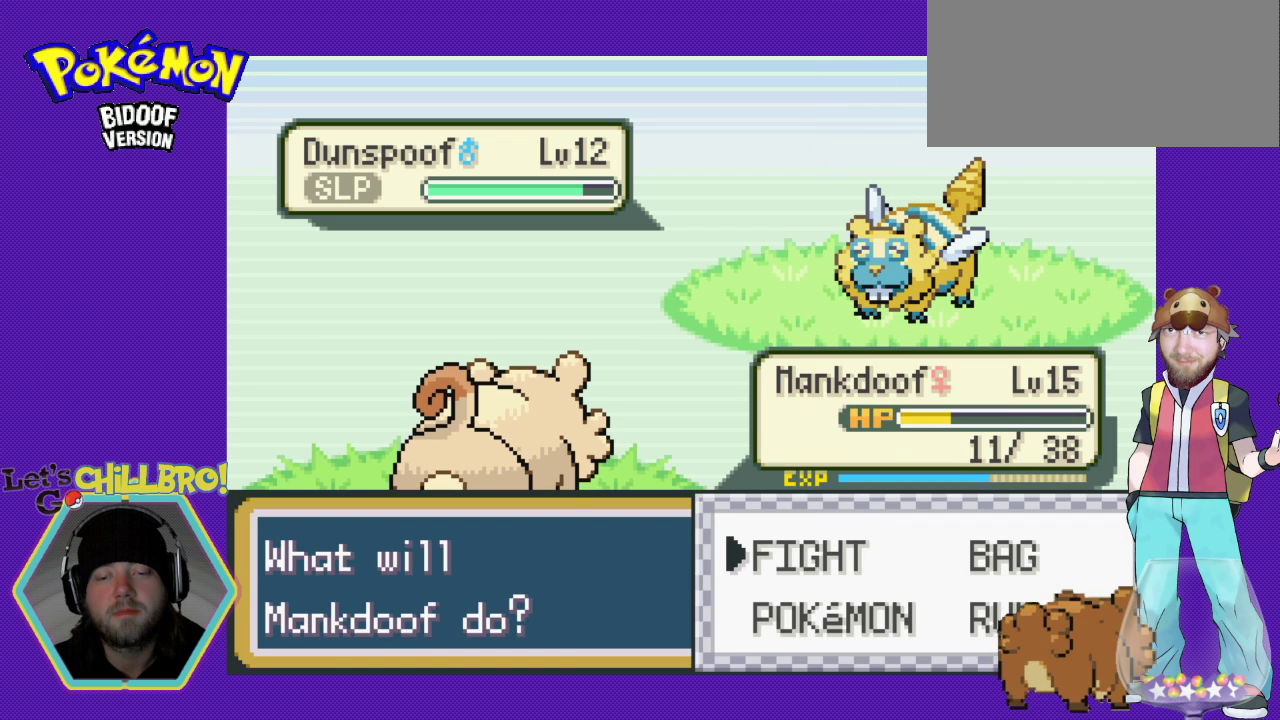
{"buttons": [], "events": [[67, "A", "up"]]}
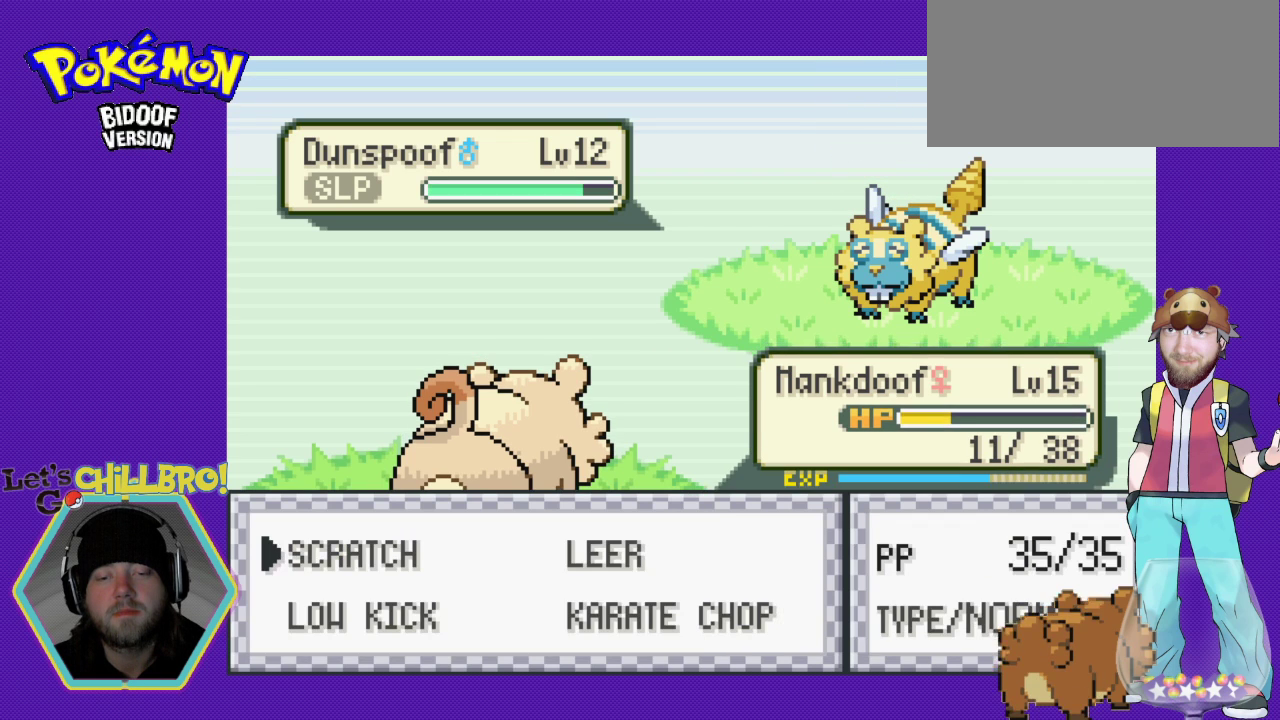
{"buttons": [], "events": [[67, "DPAD_RIGHT", "down"], [167, "DPAD_RIGHT", "up"], [267, "DPAD_DOWN", "down"], [400, "DPAD_DOWN", "up"]]}
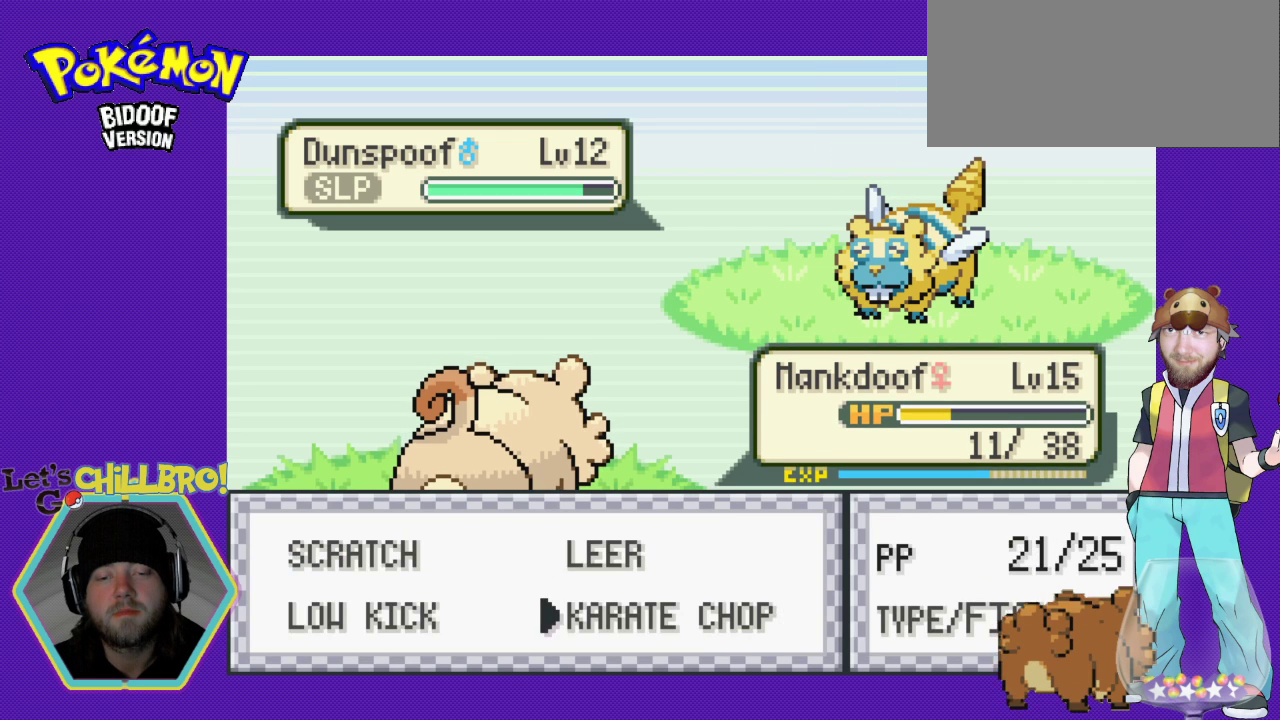
{"buttons": ["A"], "events": [[300, "A", "down"]]}
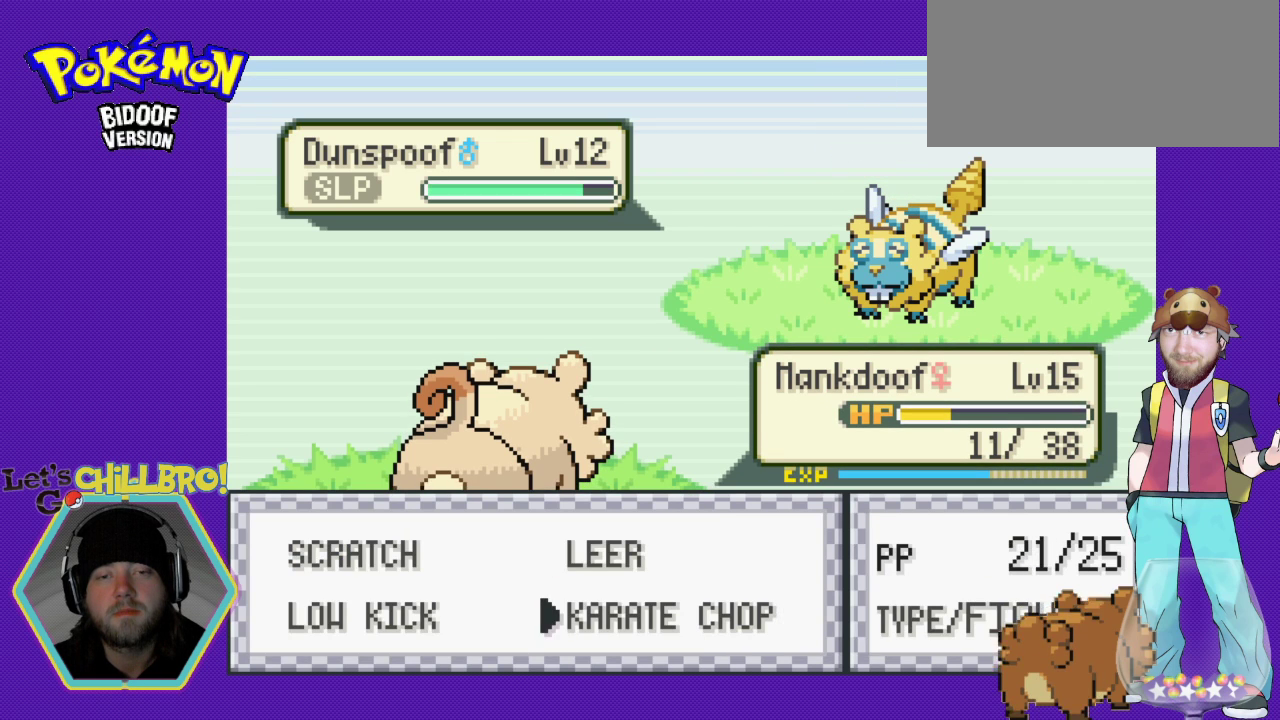
{"buttons": [], "events": [[67, "A", "up"]]}
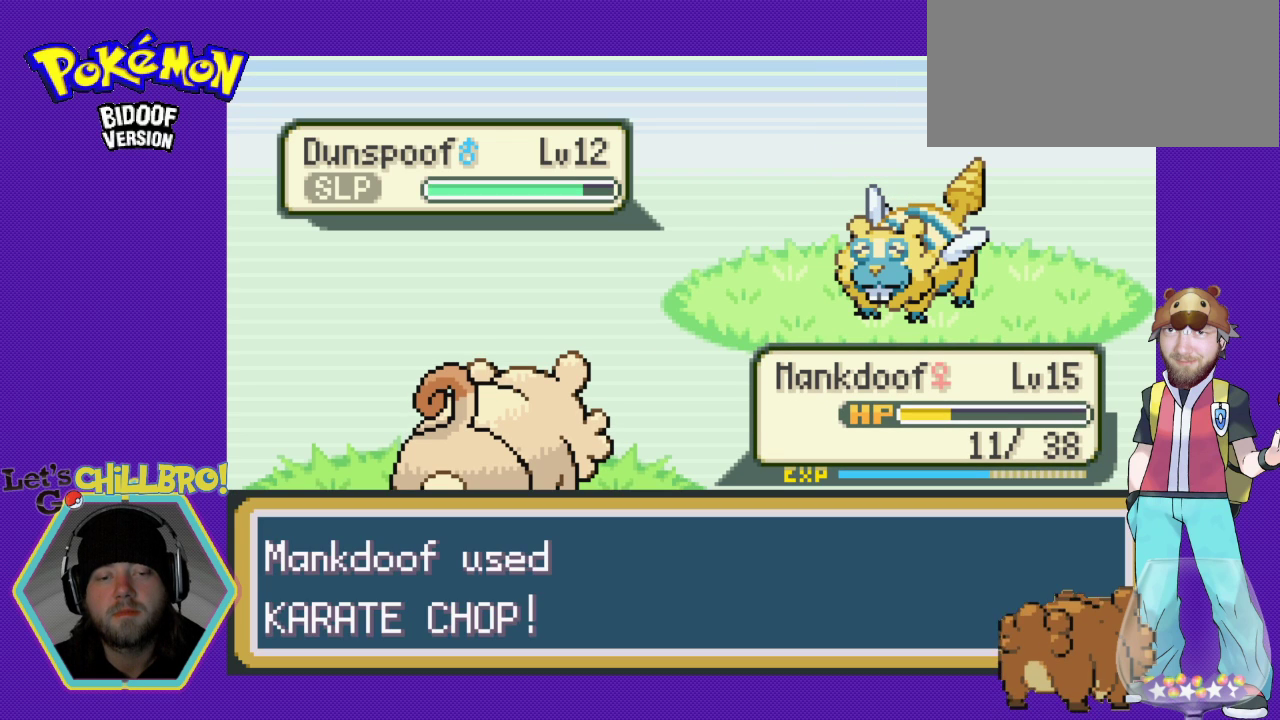
{"buttons": [], "events": []}
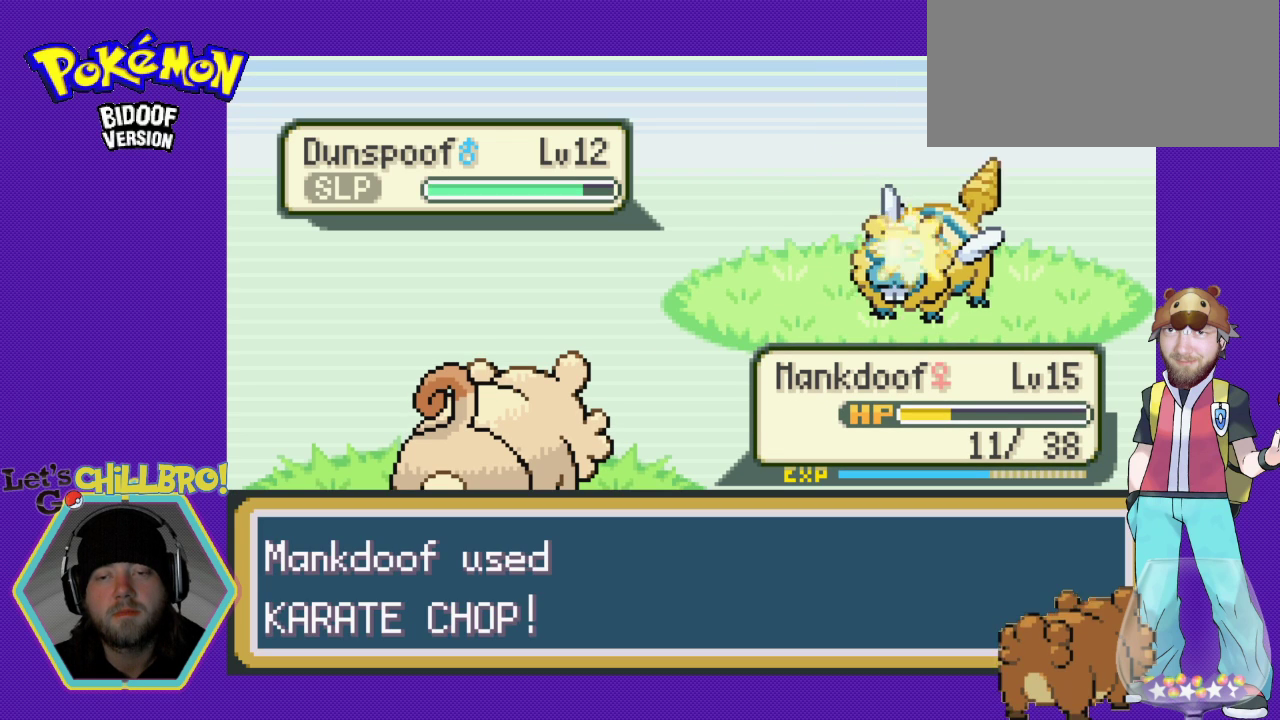
{"buttons": [], "events": []}
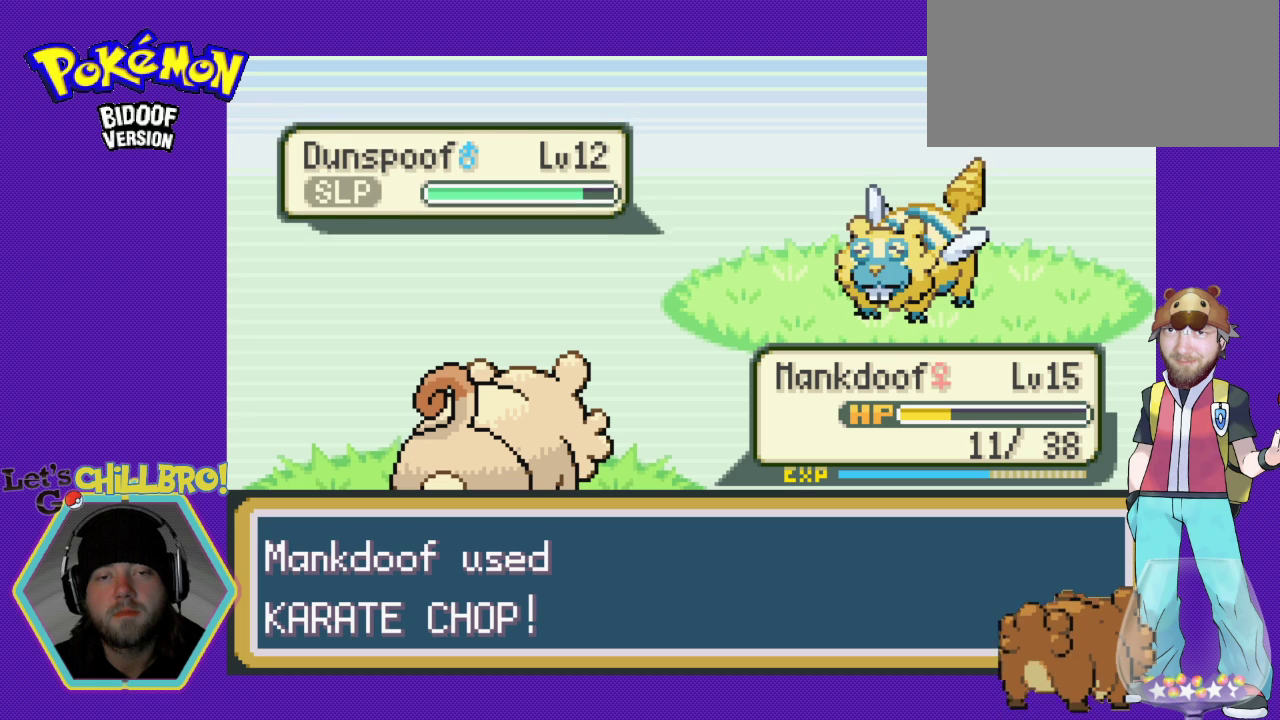
{"buttons": [], "events": []}
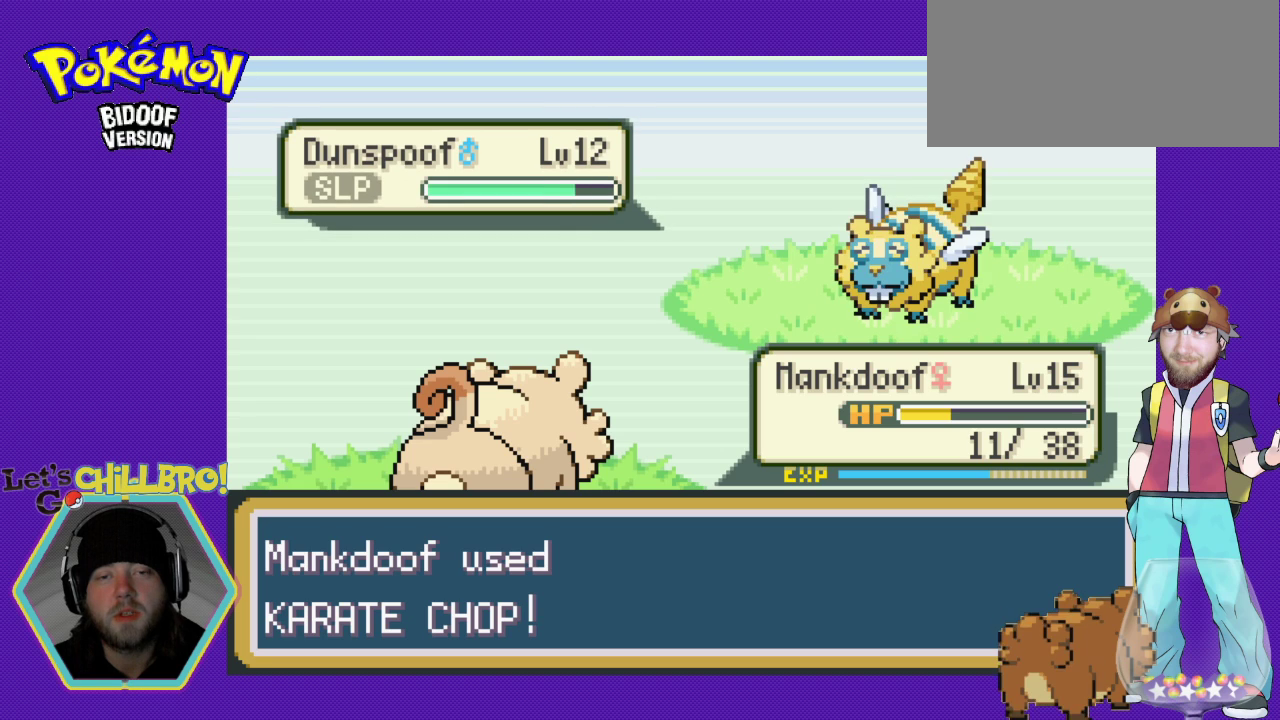
{"buttons": [], "events": []}
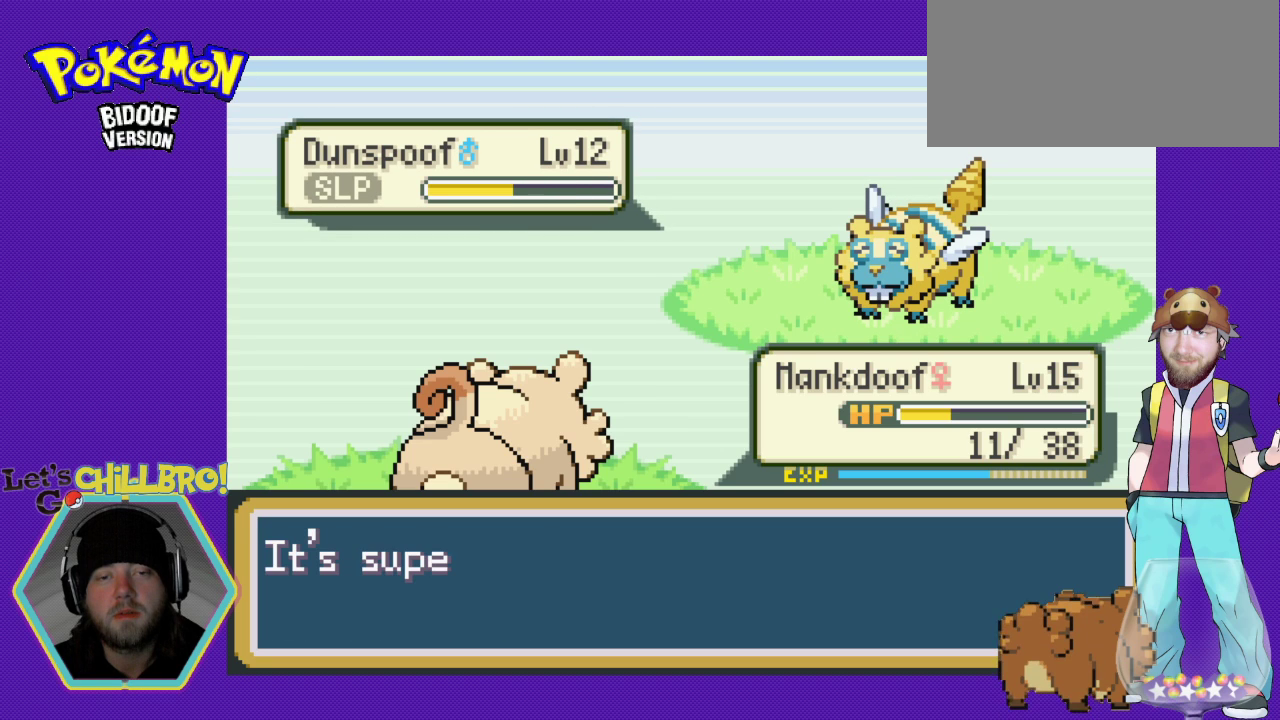
{"buttons": [], "events": []}
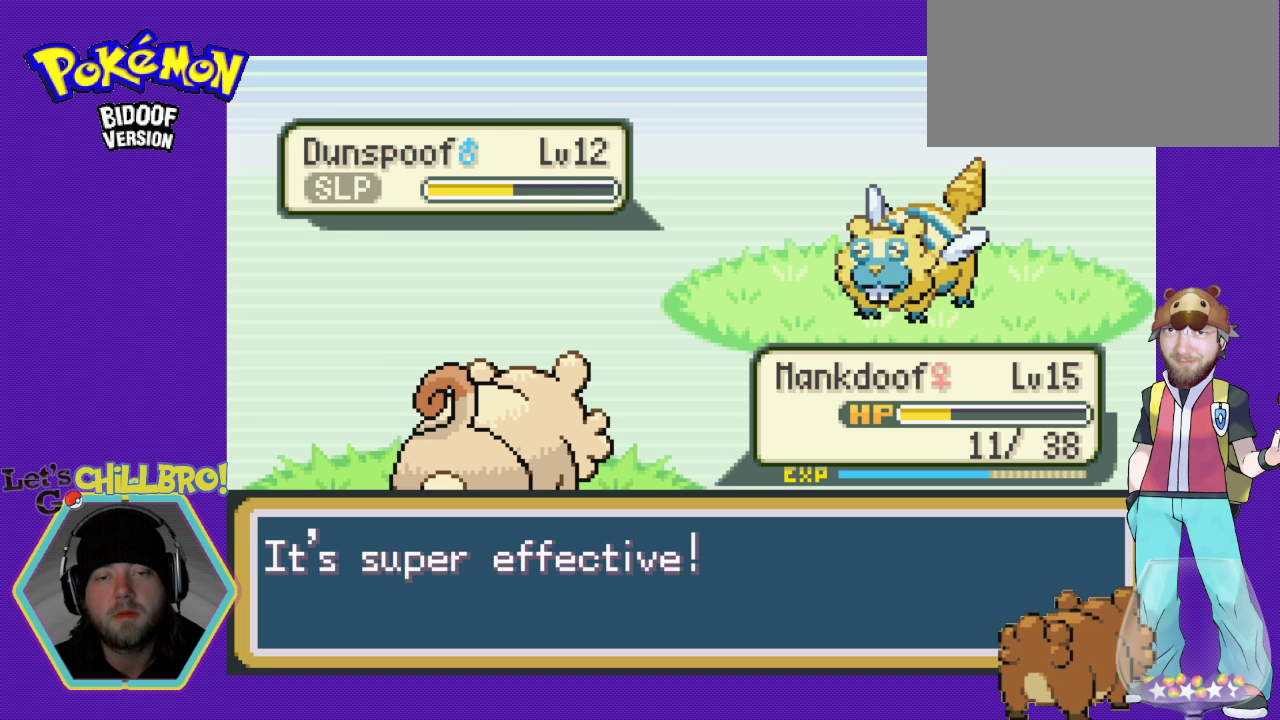
{"buttons": [], "events": []}
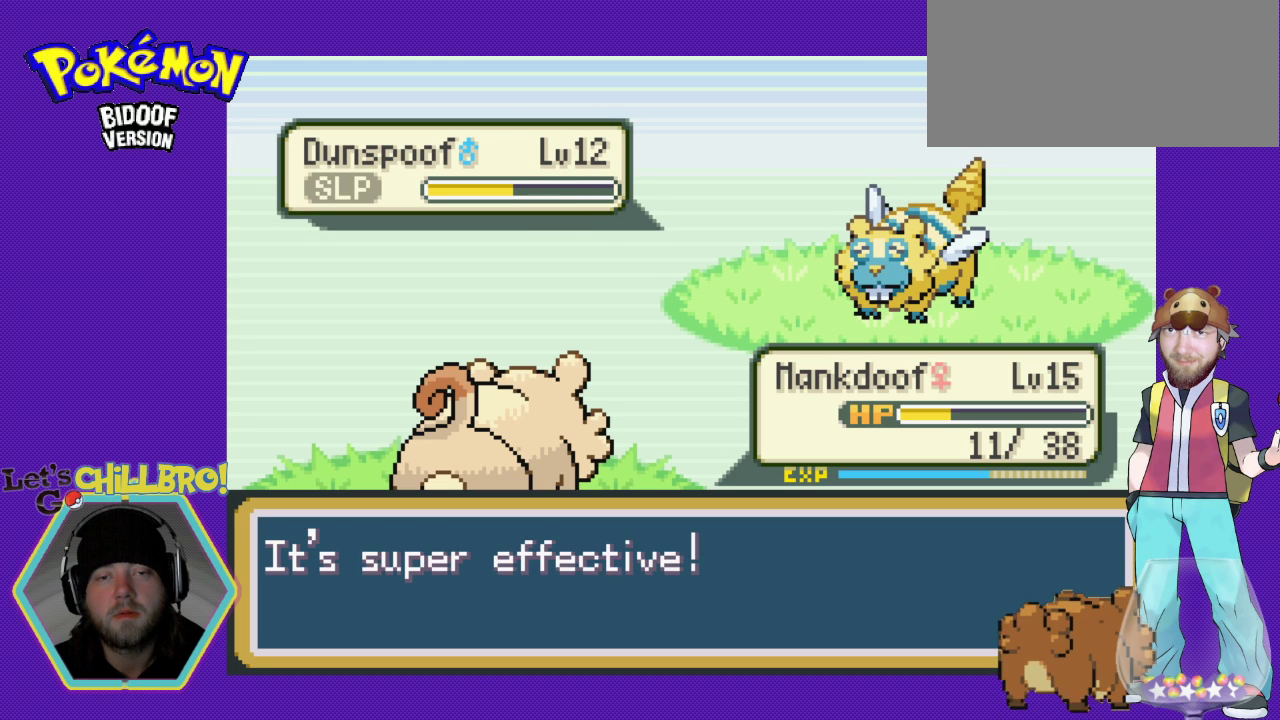
{"buttons": [], "events": []}
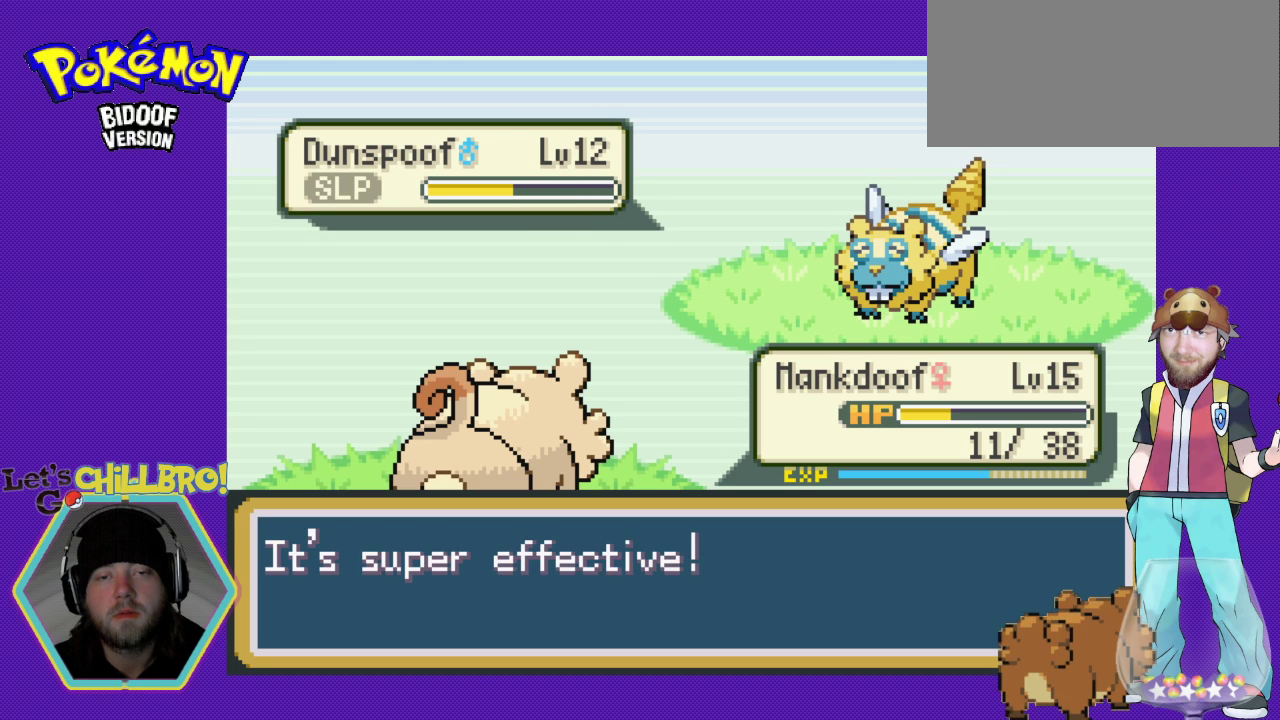
{"buttons": [], "events": [[33, "B", "down"], [233, "B", "up"]]}
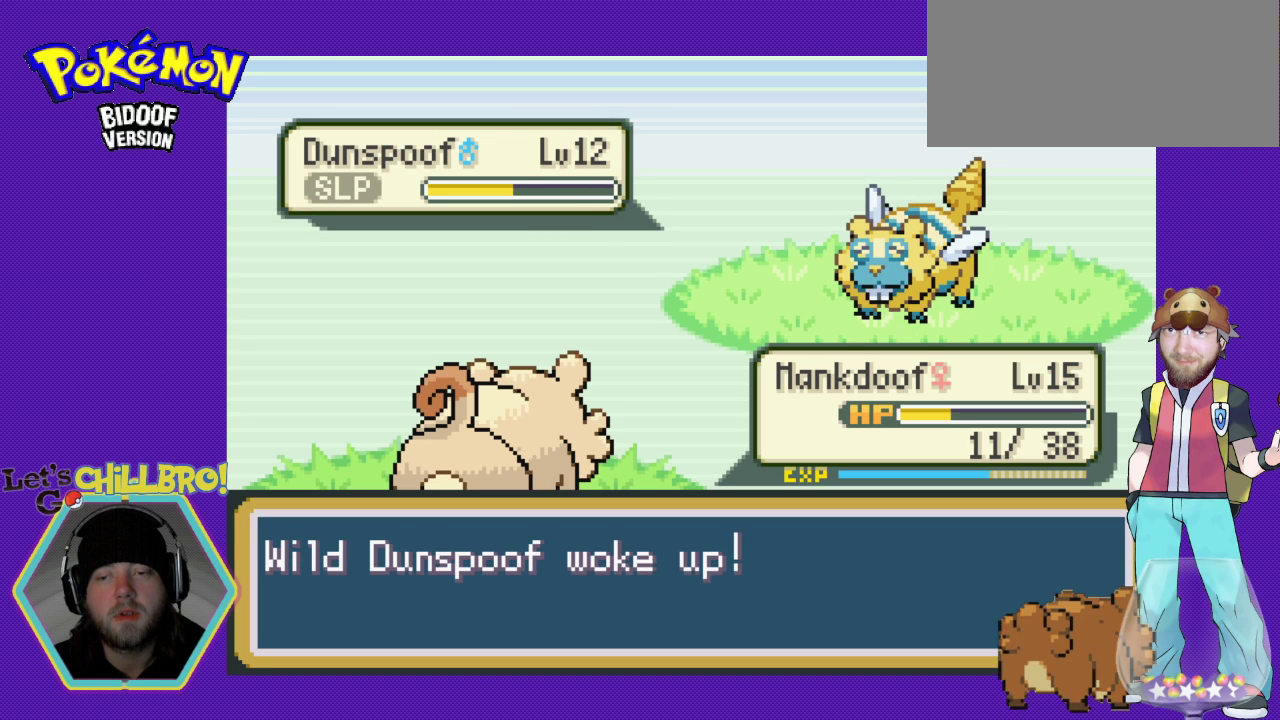
{"buttons": [], "events": []}
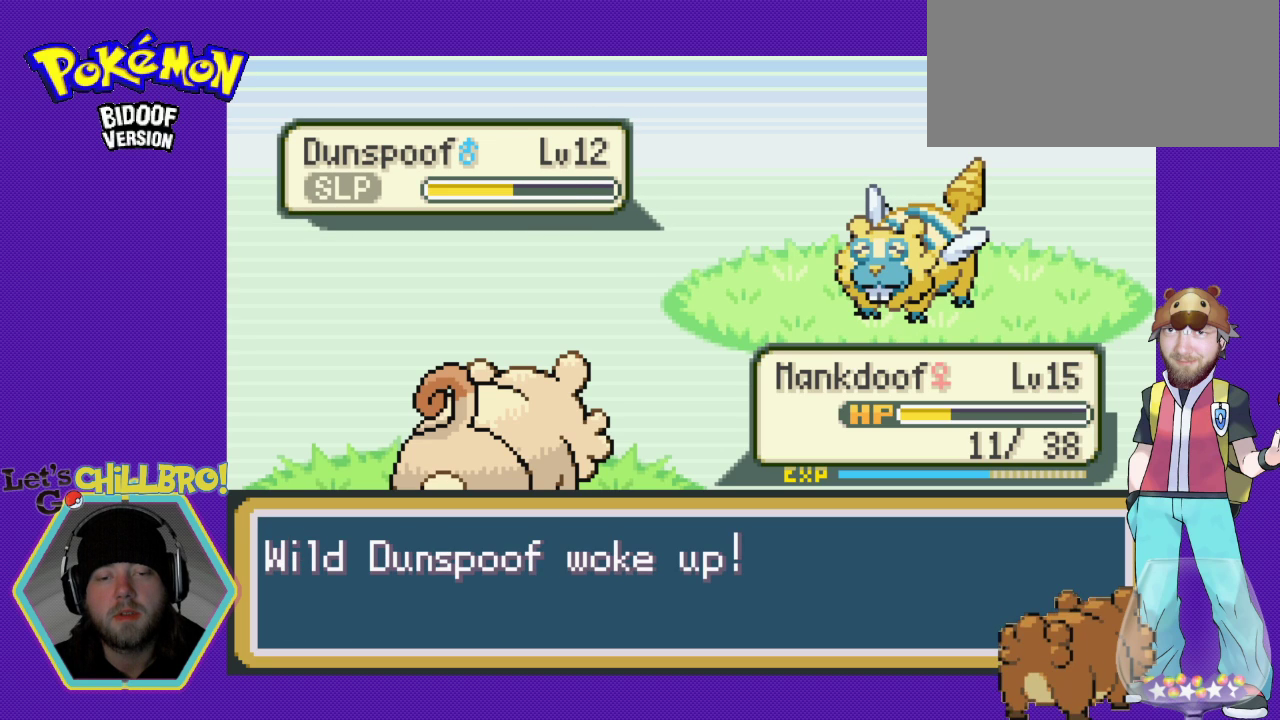
{"buttons": [], "events": [[133, "B", "down"], [300, "B", "up"]]}
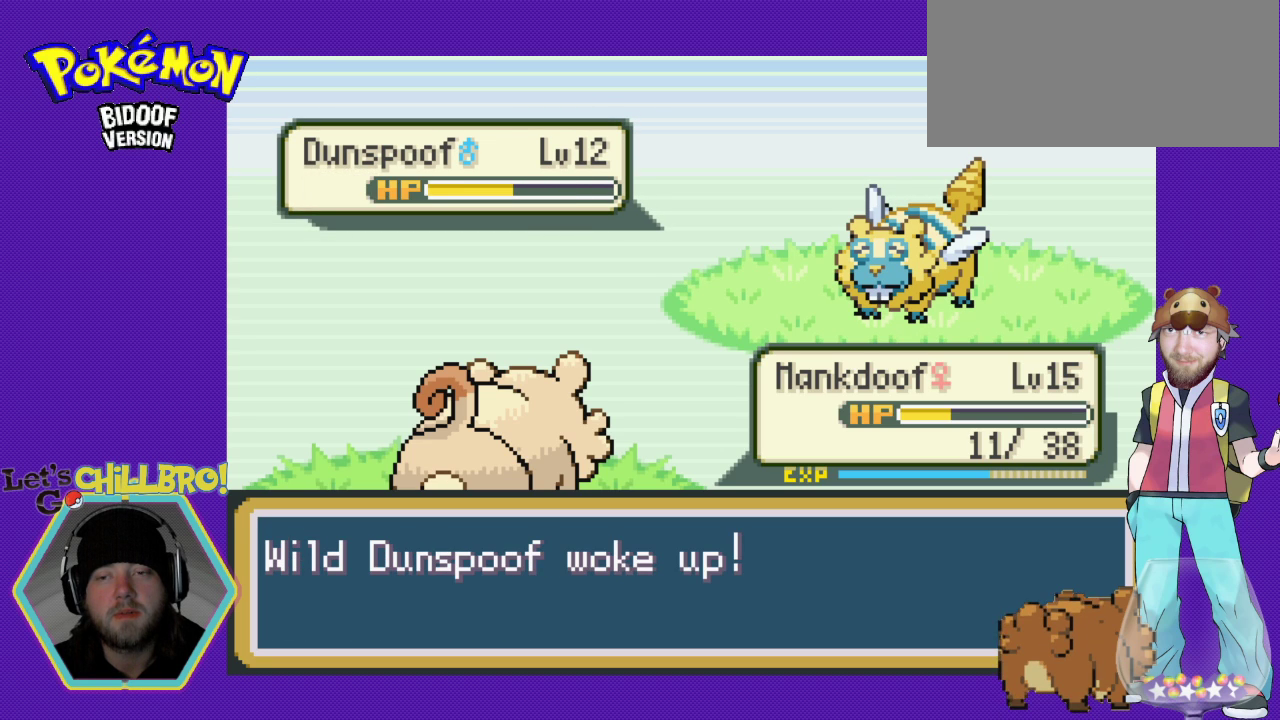
{"buttons": [], "events": []}
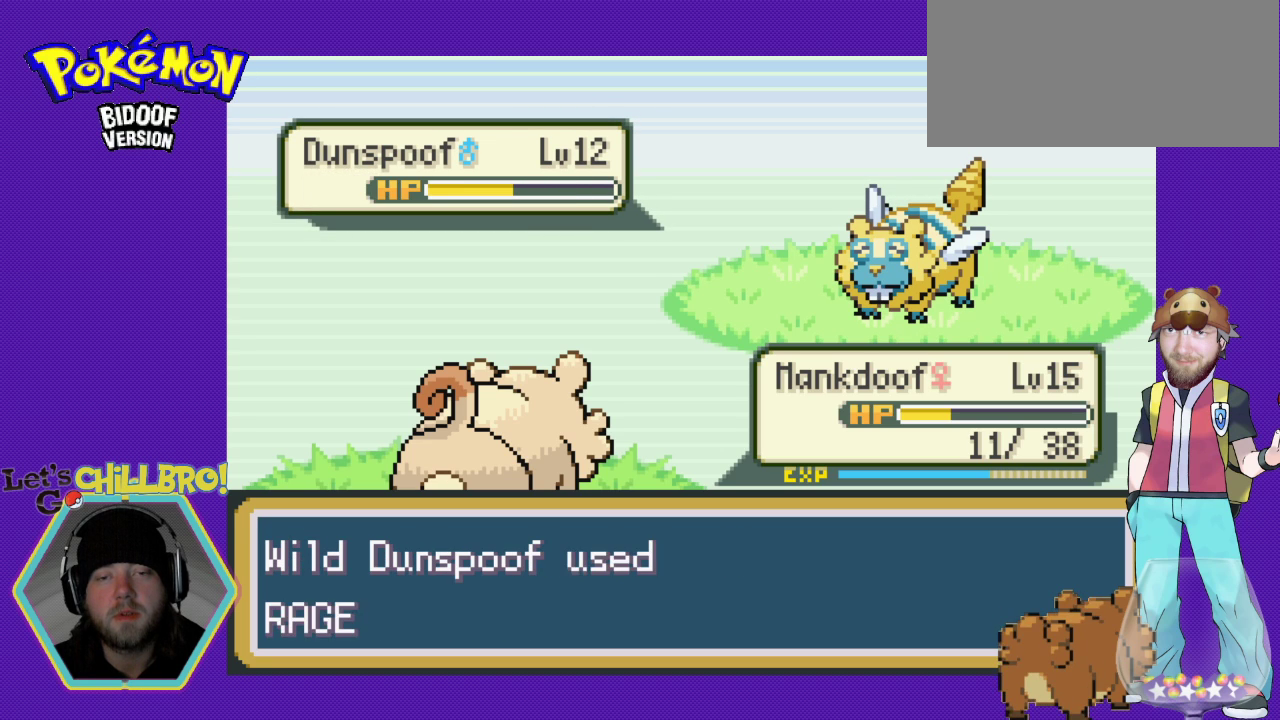
{"buttons": [], "events": [[267, "B", "down"], [467, "B", "up"]]}
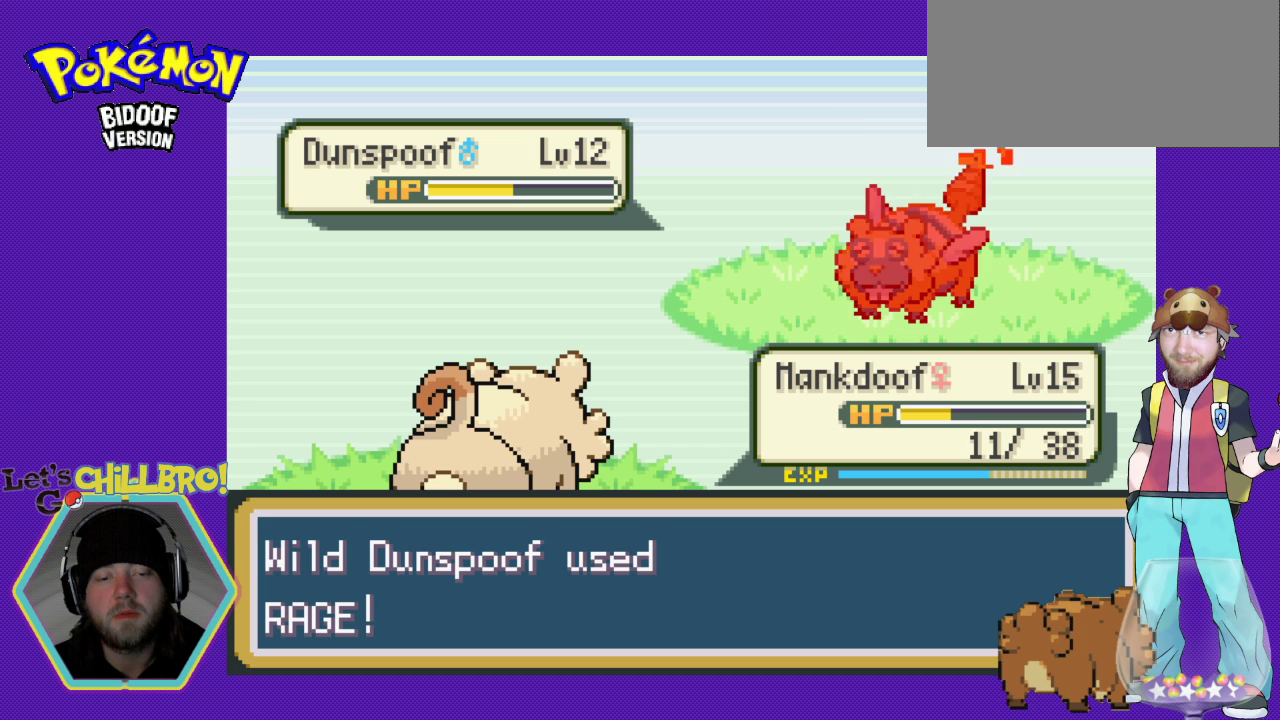
{"buttons": [], "events": []}
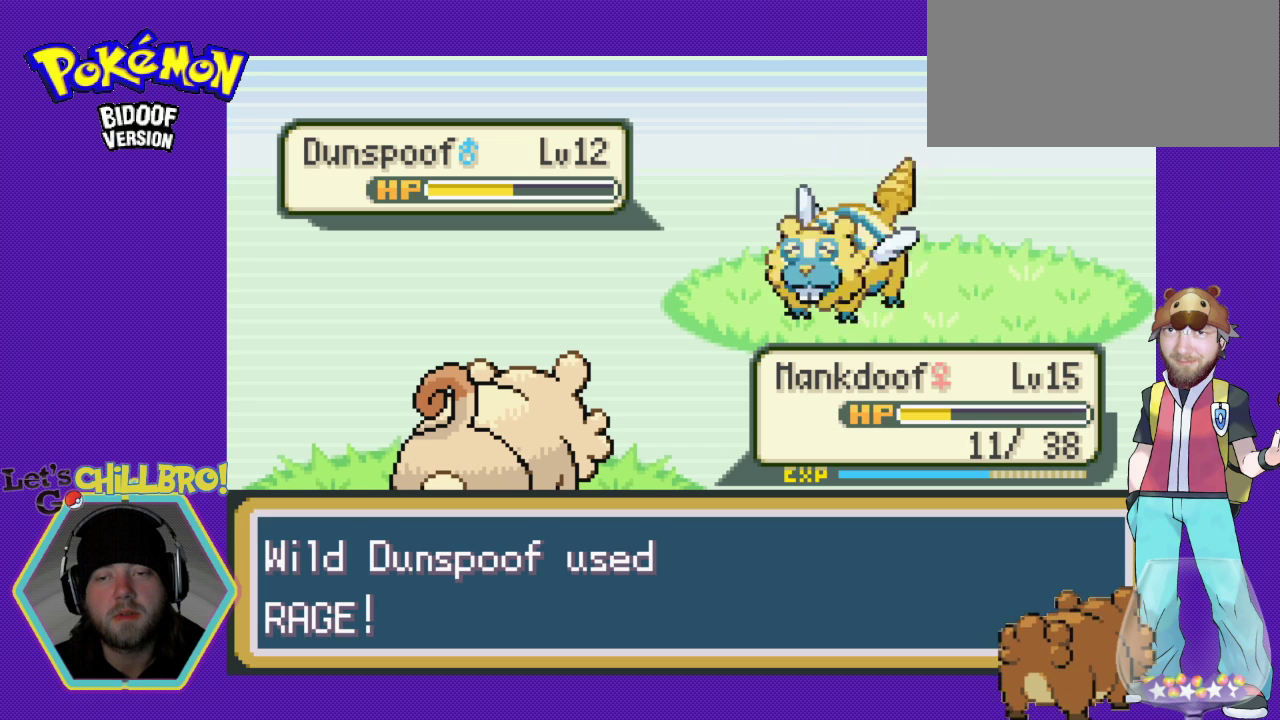
{"buttons": [], "events": []}
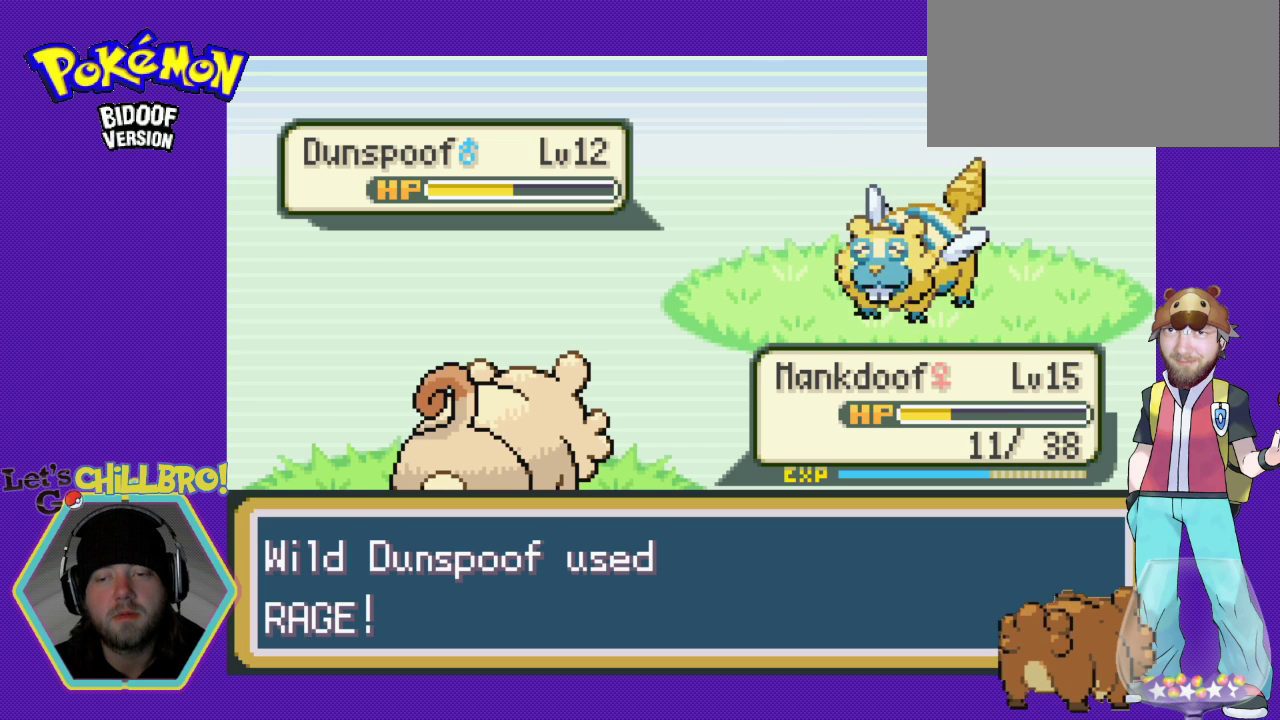
{"buttons": ["B"], "events": [[267, "B", "down"], [433, "B", "up"], [500, "B", "down"]]}
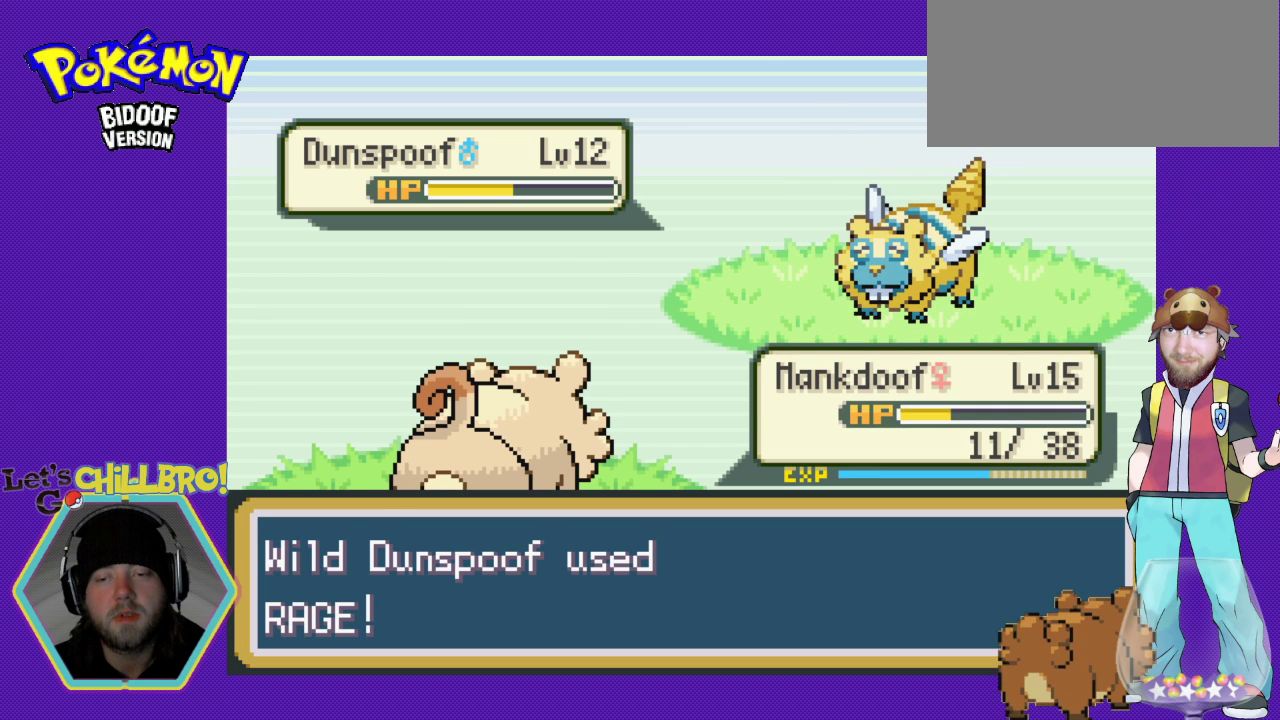
{"buttons": ["B"], "events": []}
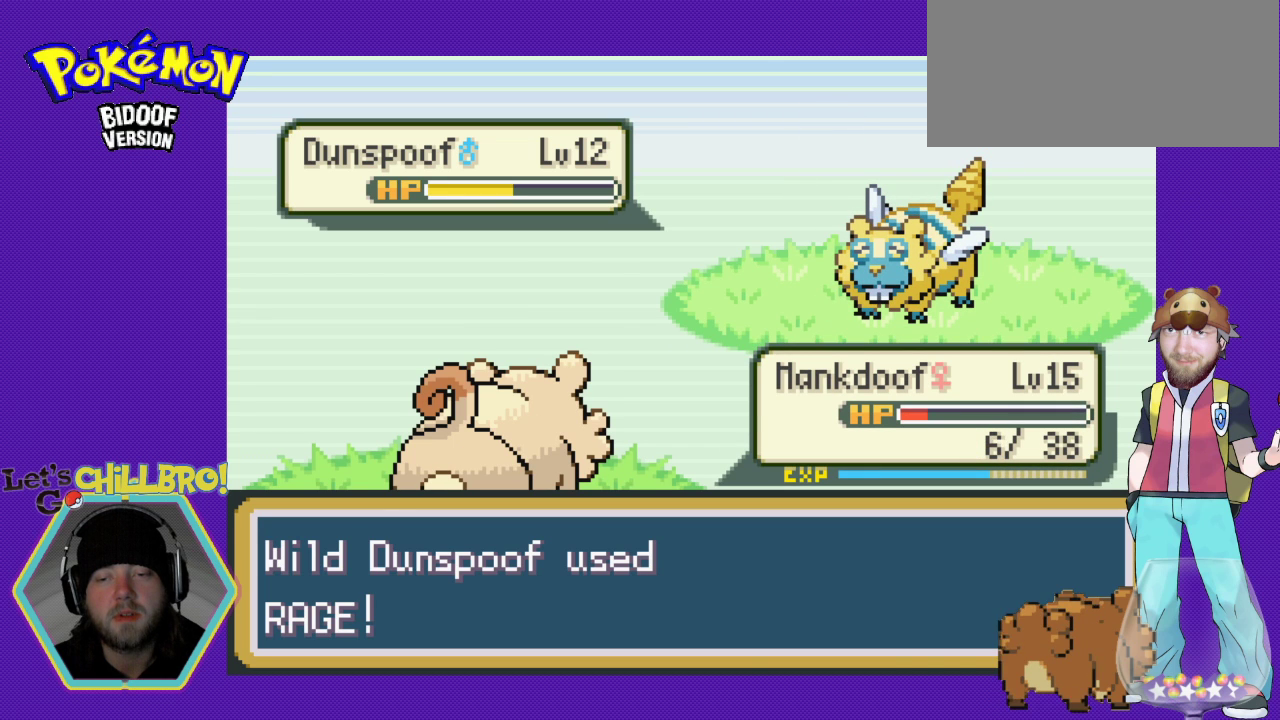
{"buttons": [], "events": [[300, "B", "up"]]}
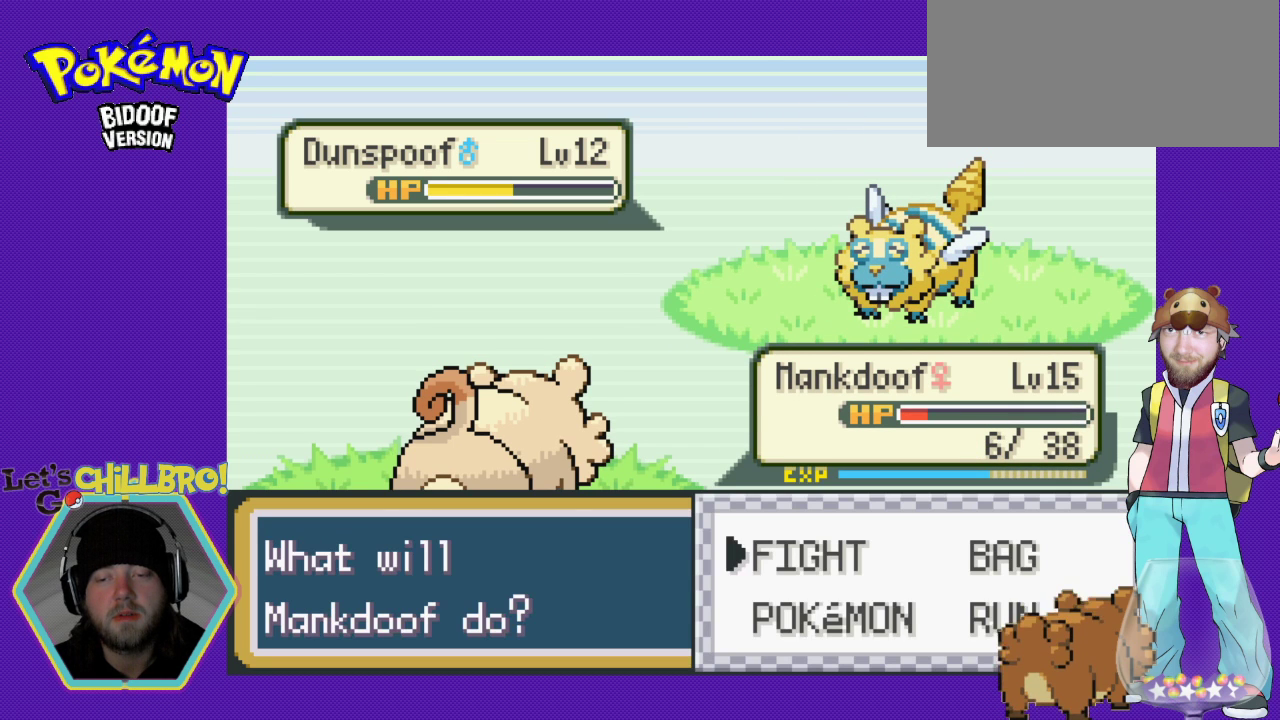
{"buttons": ["DPAD_RIGHT"], "events": [[433, "DPAD_RIGHT", "down"]]}